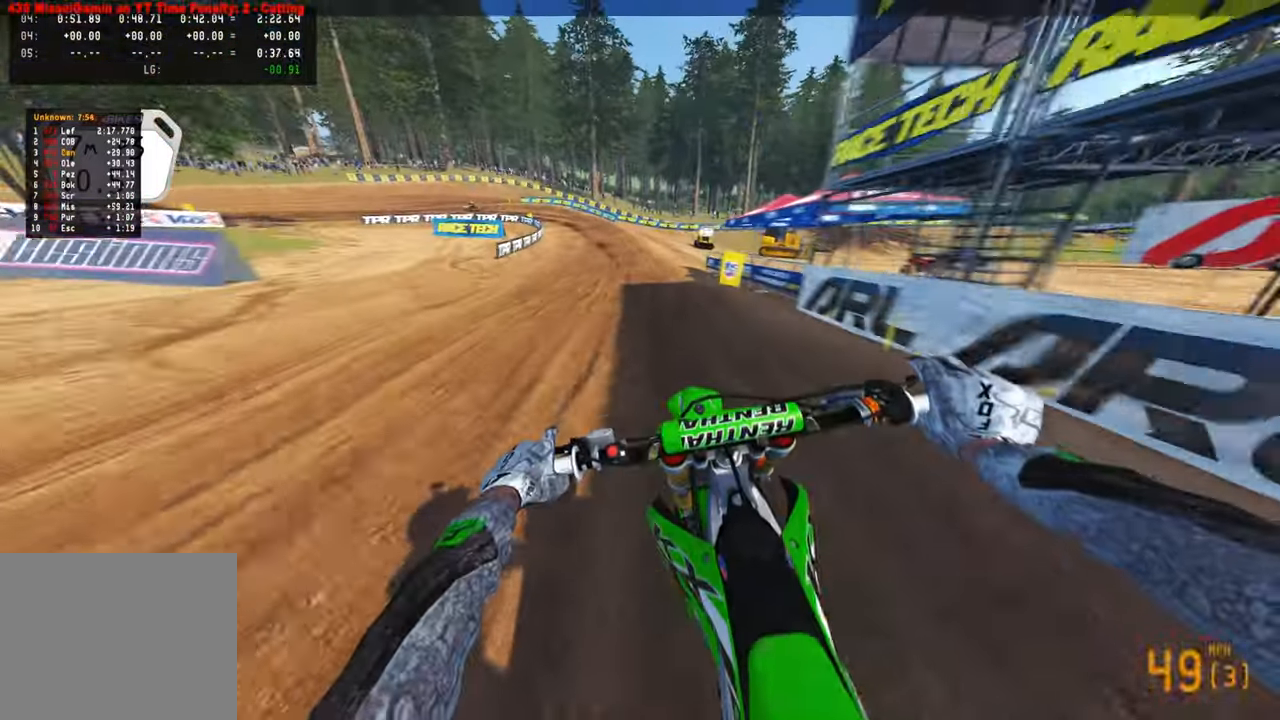
Gameplay with a controller (PlayStation layout); each line is a JSON object with the inputs held at the frame after it. "events" lists button and stick changes between this image and that frame as [ms after this image, input, new state], when the widget could be followed in between.
{"buttons": ["R2"], "left_stick": "up", "right_stick": "center", "events": [[117, "right_stick", "center"], [300, "R3", "down"], [417, "R3", "up"]]}
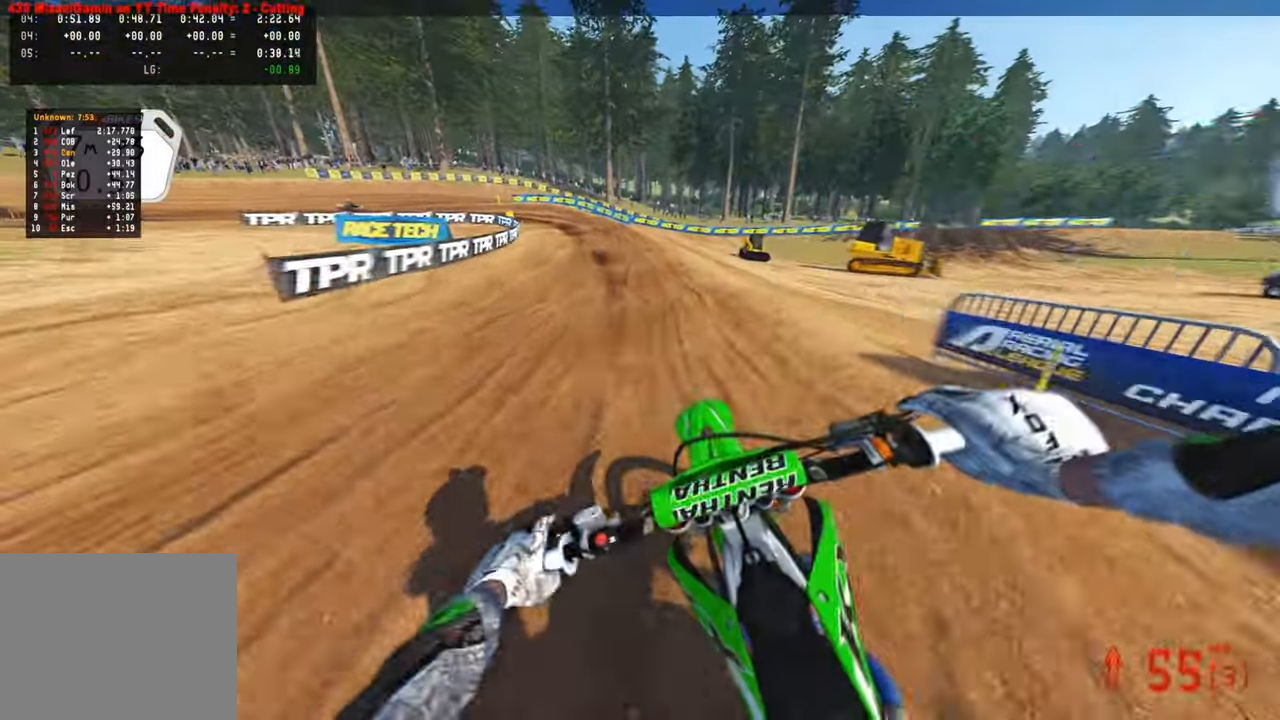
{"buttons": ["R2"], "left_stick": "up-left", "right_stick": "down", "events": [[234, "right_stick", "down"], [284, "left_stick", "up-left"], [317, "R2", "up"], [467, "R2", "down"]]}
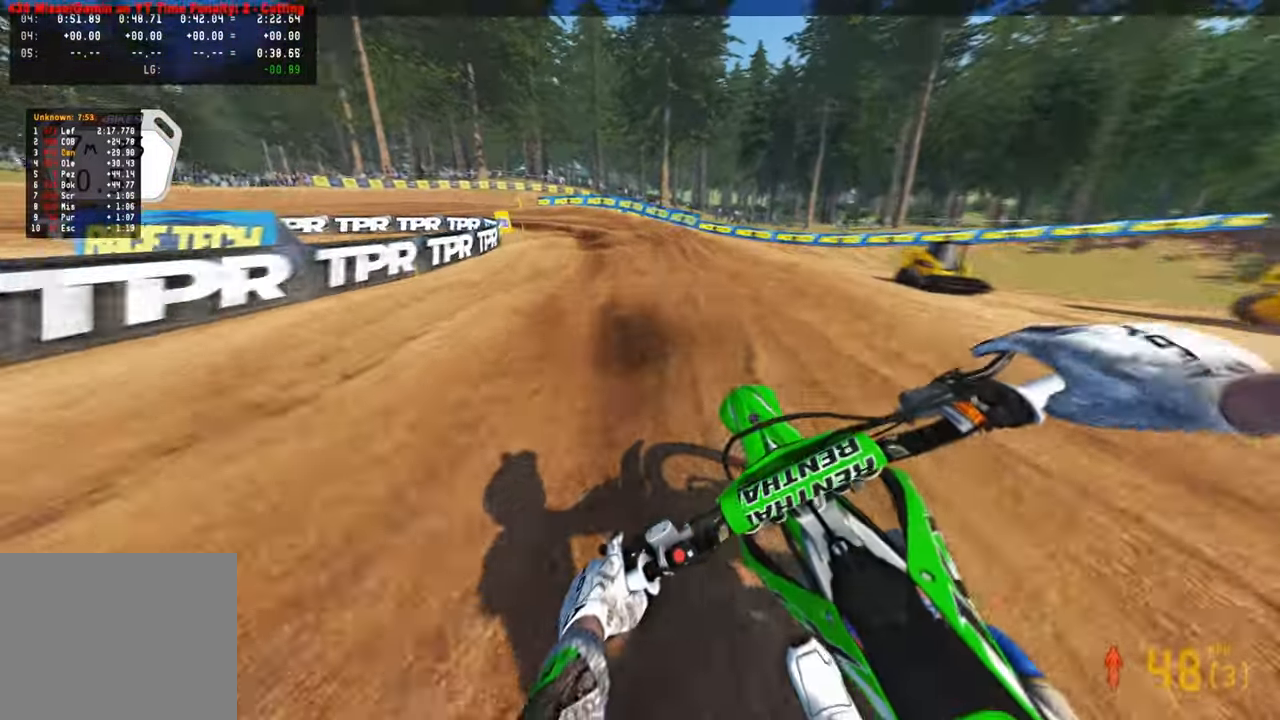
{"buttons": ["R2"], "left_stick": "up-left", "right_stick": "down", "events": [[84, "R2", "up"], [234, "R2", "down"], [350, "R2", "up"], [450, "R2", "down"]]}
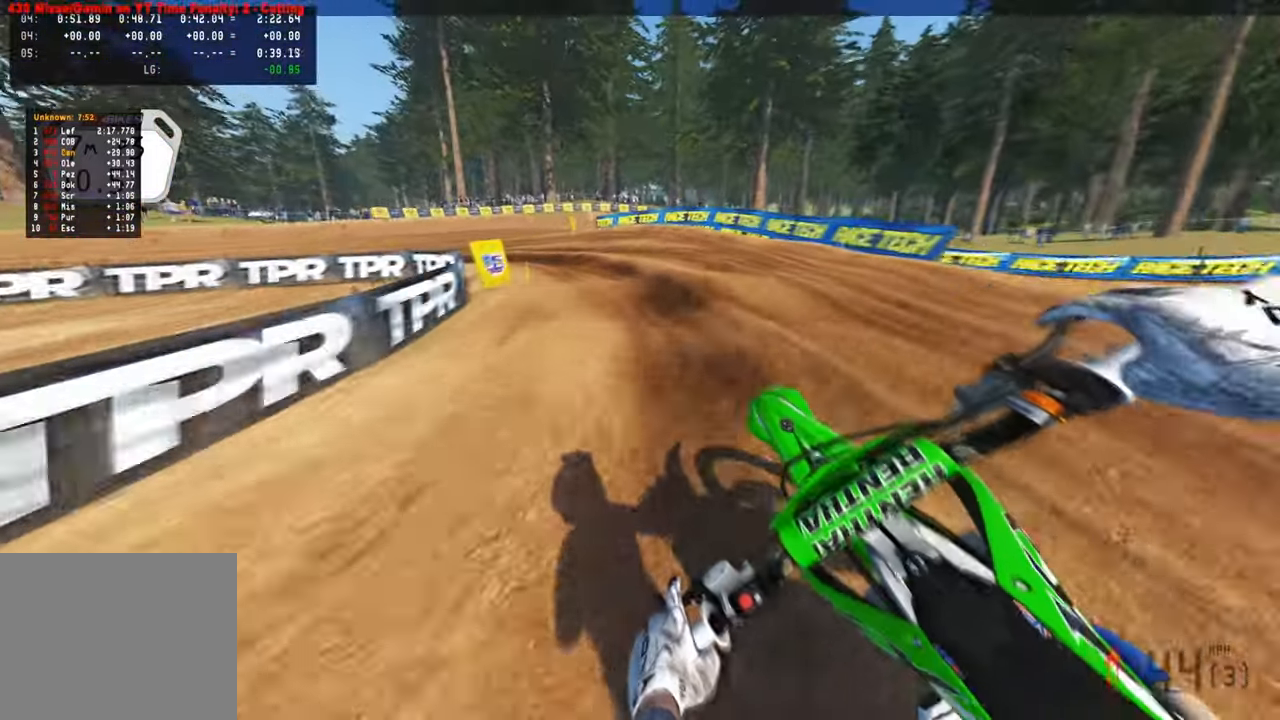
{"buttons": [], "left_stick": "up-left", "right_stick": "down-right", "events": [[67, "R2", "up"], [317, "L1", "down"], [334, "right_stick", "down-right"], [367, "L1", "up"]]}
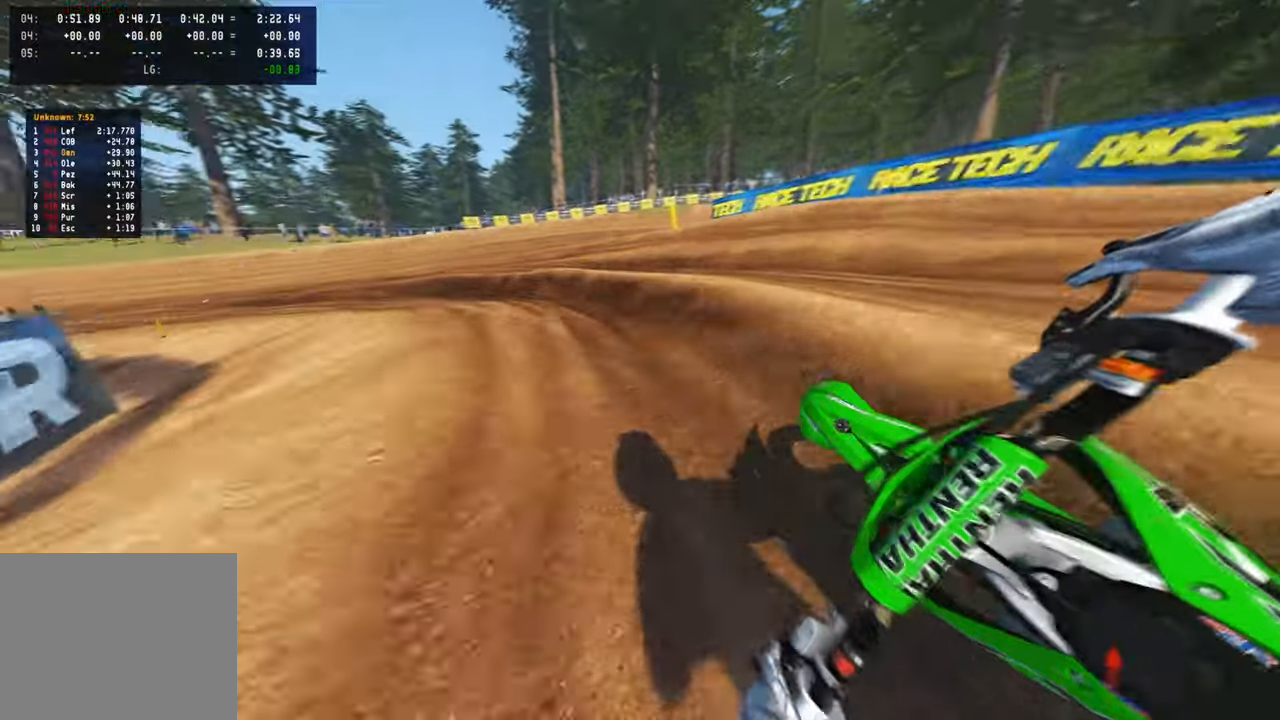
{"buttons": ["R2"], "left_stick": "up-left", "right_stick": "right", "events": [[67, "right_stick", "right"], [234, "R2", "down"]]}
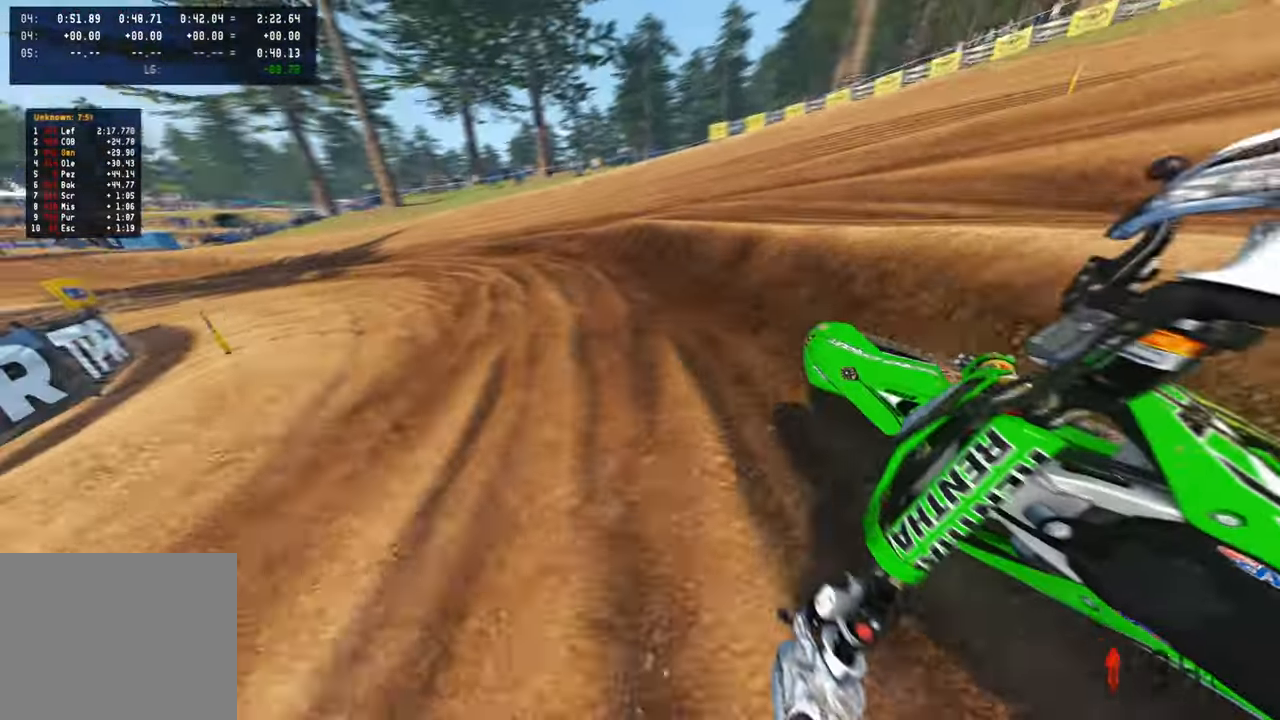
{"buttons": ["R2"], "left_stick": "up-left", "right_stick": "right", "events": [[334, "R1", "down"], [434, "R1", "up"]]}
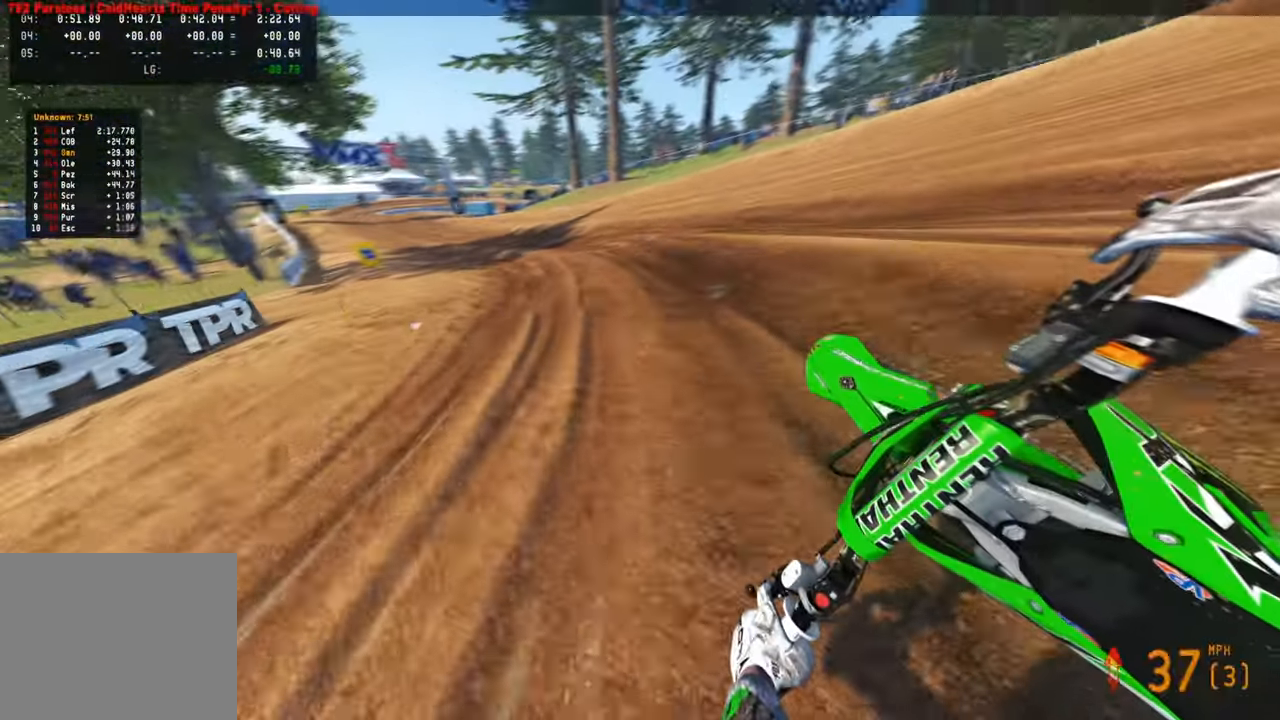
{"buttons": ["R2"], "left_stick": "up-left", "right_stick": "right", "events": []}
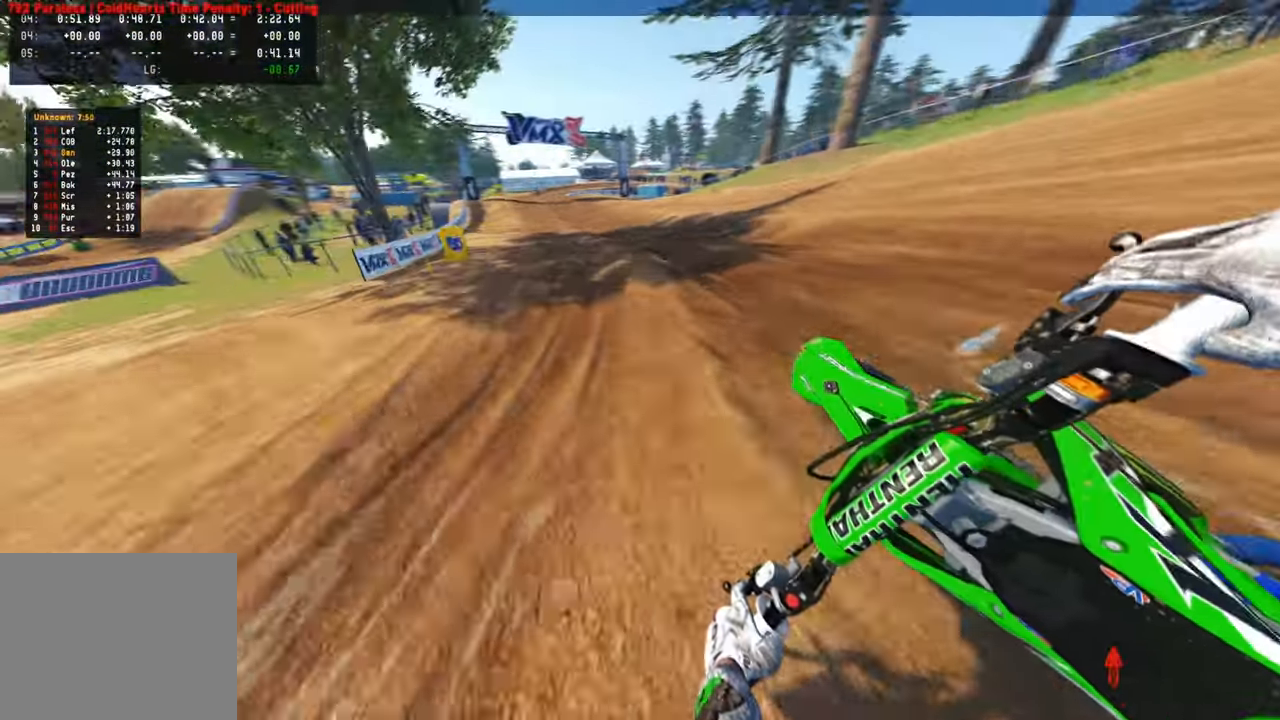
{"buttons": ["R2"], "left_stick": "up-left", "right_stick": "right", "events": [[367, "L3", "down"], [484, "L3", "up"]]}
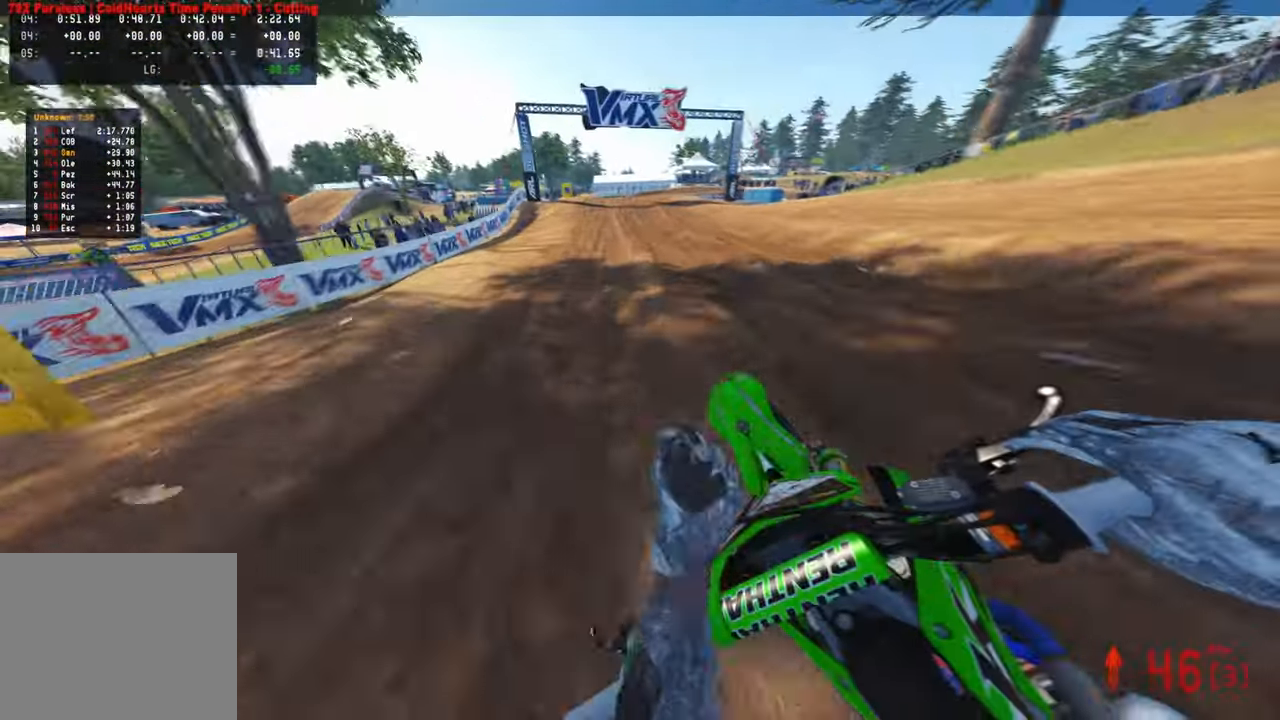
{"buttons": ["R2"], "left_stick": "center", "right_stick": "down-right", "events": [[234, "R3", "down"], [267, "left_stick", "center"], [334, "R3", "up"], [350, "right_stick", "down-right"]]}
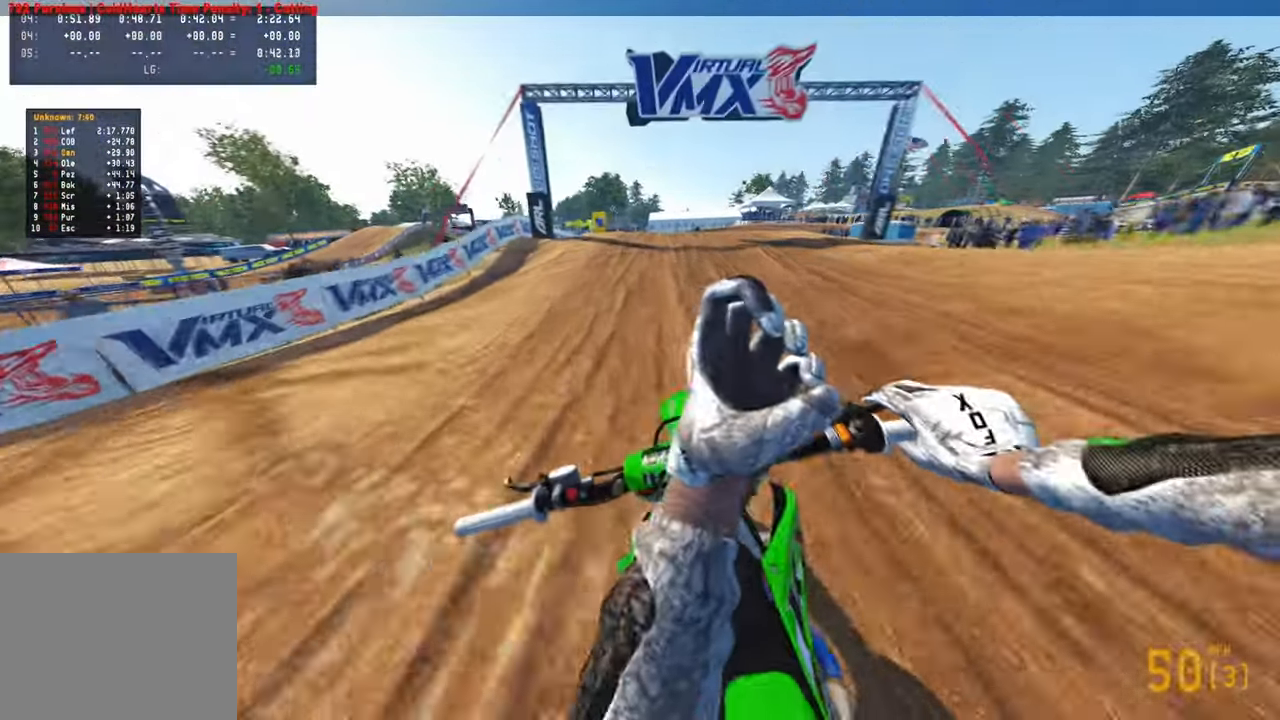
{"buttons": ["R2"], "left_stick": "up", "right_stick": "center", "events": [[50, "R3", "down"], [50, "right_stick", "center"], [150, "left_stick", "up"], [167, "R3", "up"], [167, "right_stick", "down-right"], [234, "right_stick", "down"], [350, "right_stick", "center"]]}
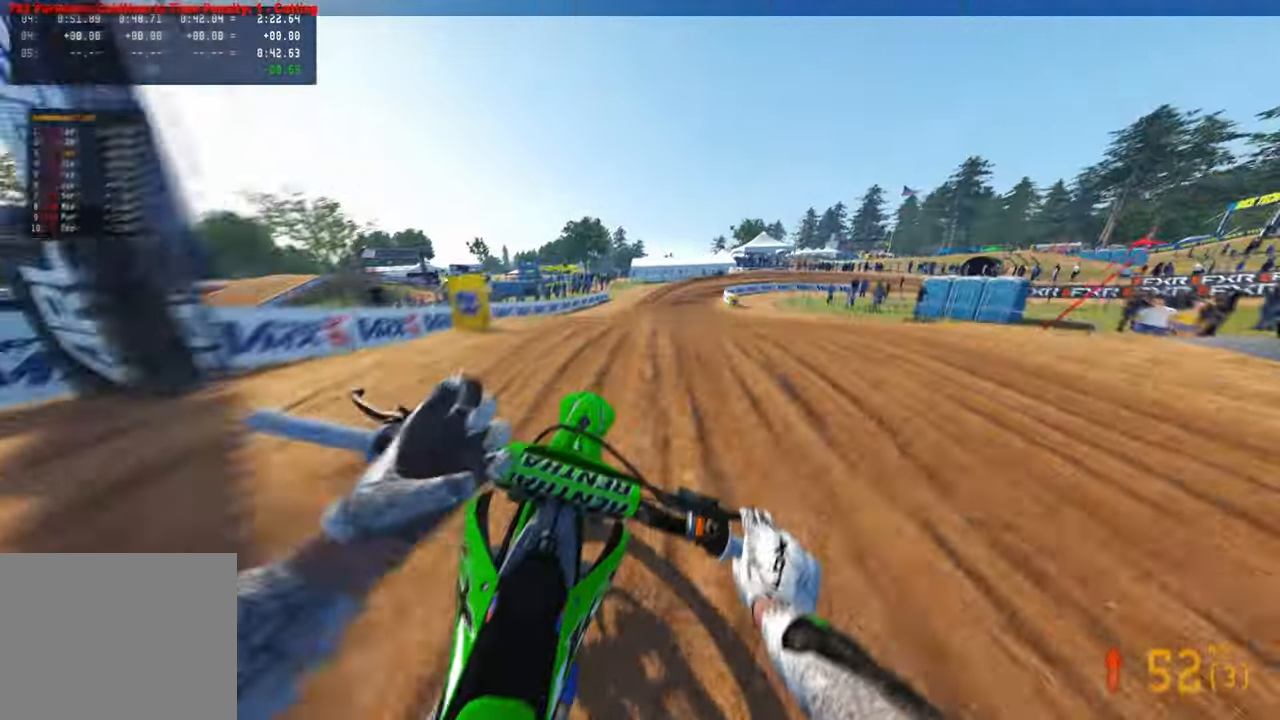
{"buttons": ["R2"], "left_stick": "up", "right_stick": "up", "events": [[100, "right_stick", "left"], [184, "right_stick", "up-left"], [434, "right_stick", "up"]]}
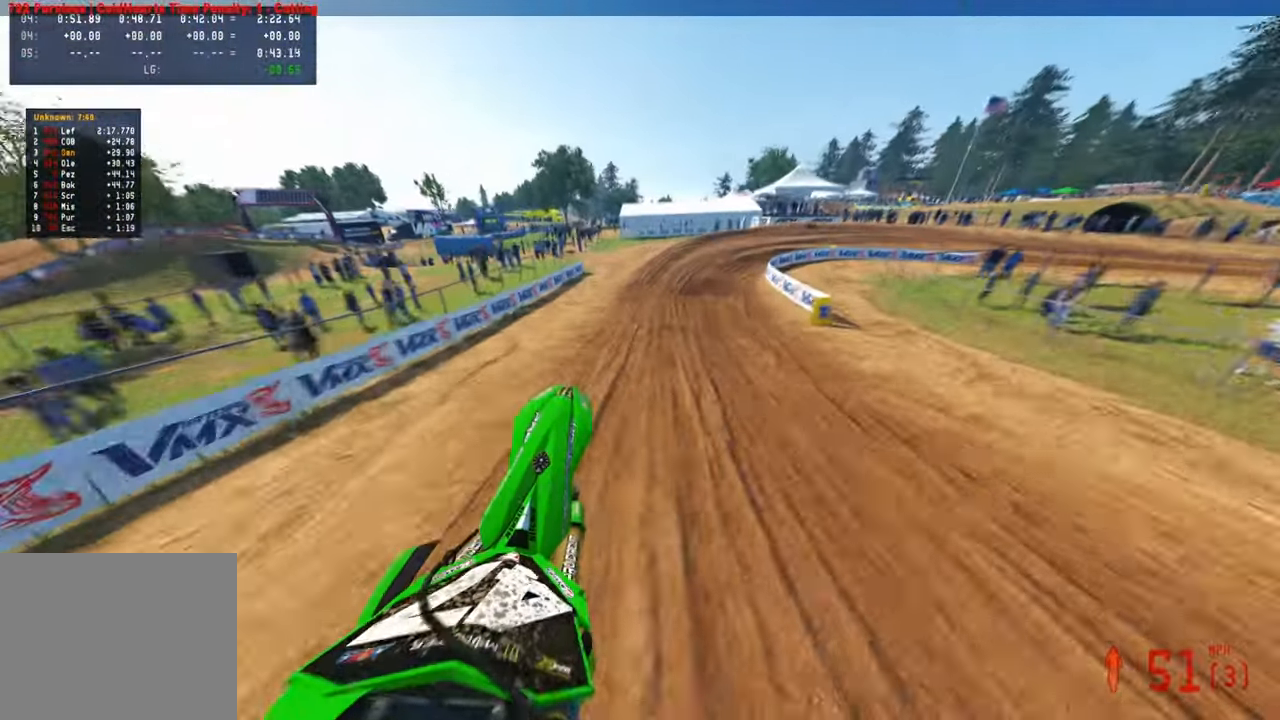
{"buttons": ["R2"], "left_stick": "up", "right_stick": "up", "events": [[334, "R2", "up"], [384, "R2", "down"]]}
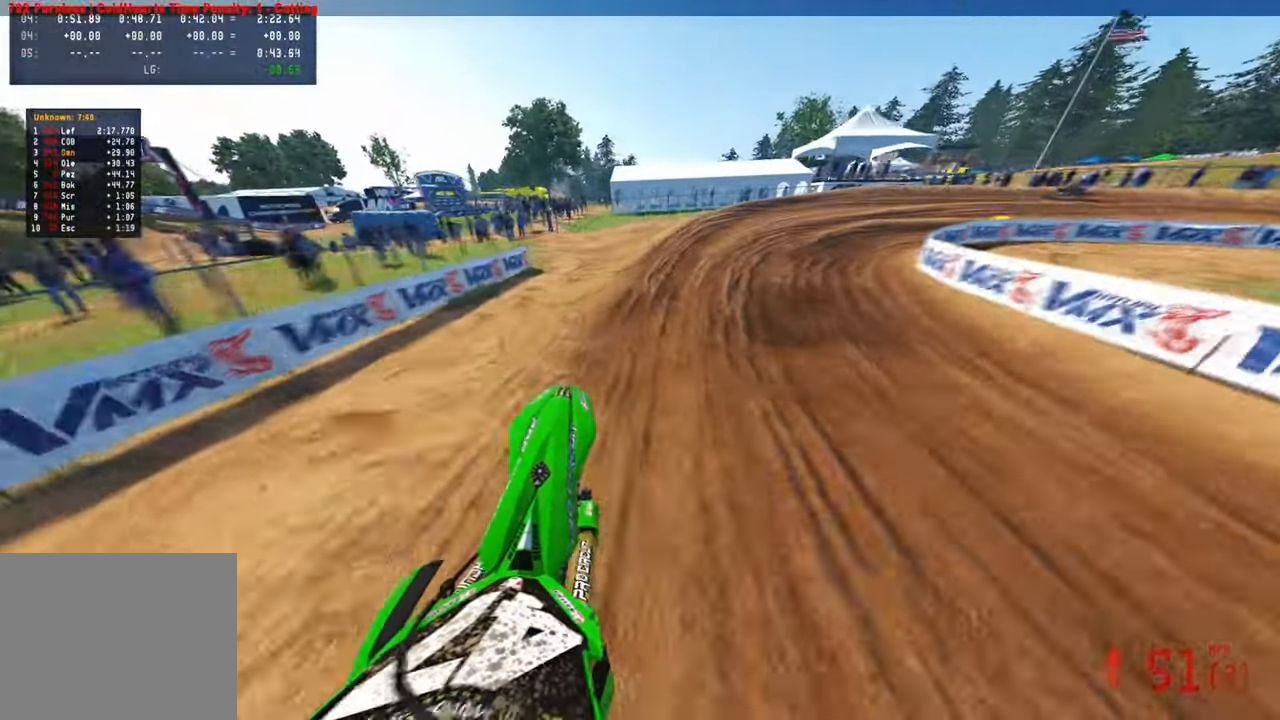
{"buttons": ["R2"], "left_stick": "up-right", "right_stick": "up-left", "events": [[34, "right_stick", "left"], [250, "right_stick", "up-left"], [334, "left_stick", "up-right"]]}
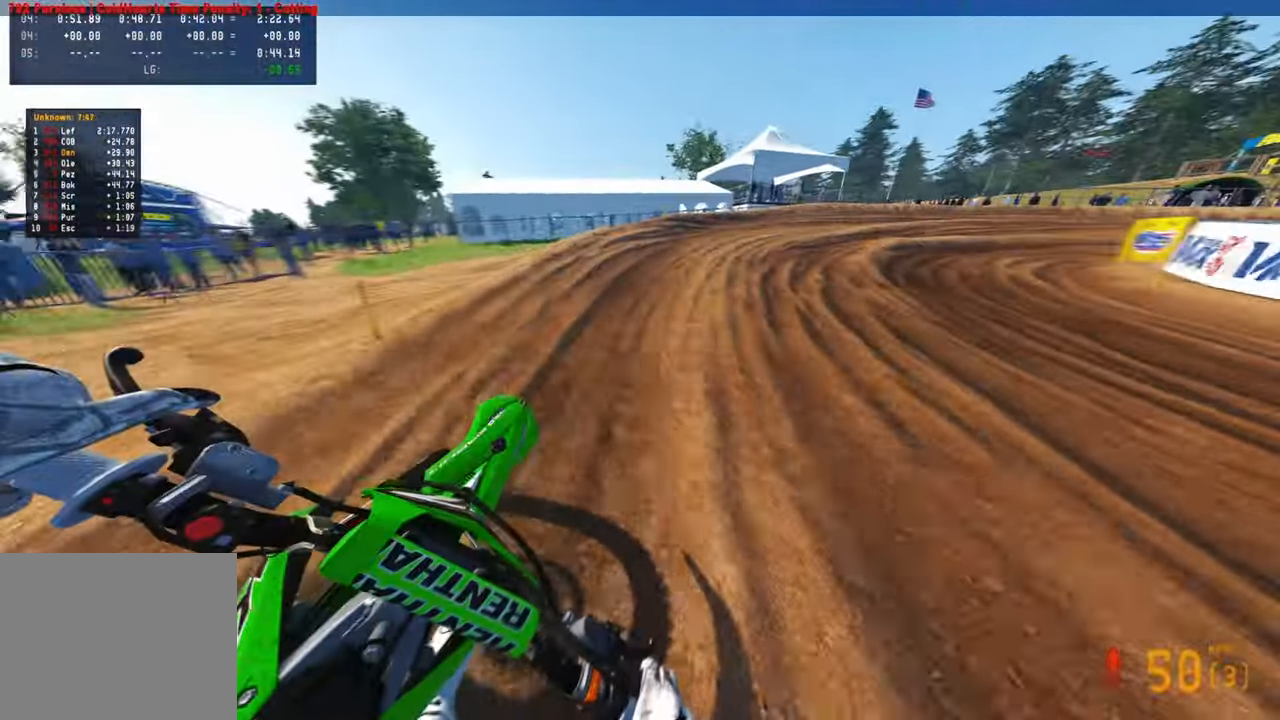
{"buttons": [], "left_stick": "up-right", "right_stick": "down-left", "events": [[234, "right_stick", "left"], [334, "R2", "up"], [384, "right_stick", "down-left"]]}
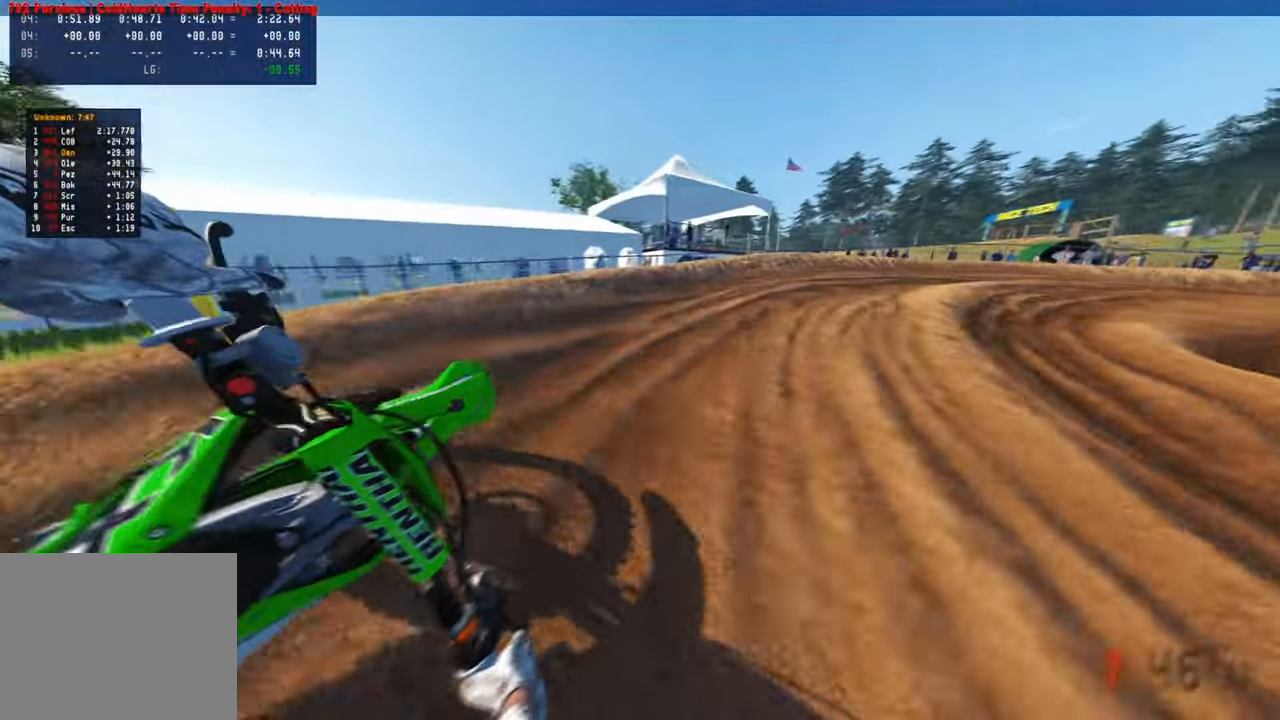
{"buttons": ["R2"], "left_stick": "up-right", "right_stick": "left", "events": [[50, "R2", "down"], [100, "right_stick", "left"]]}
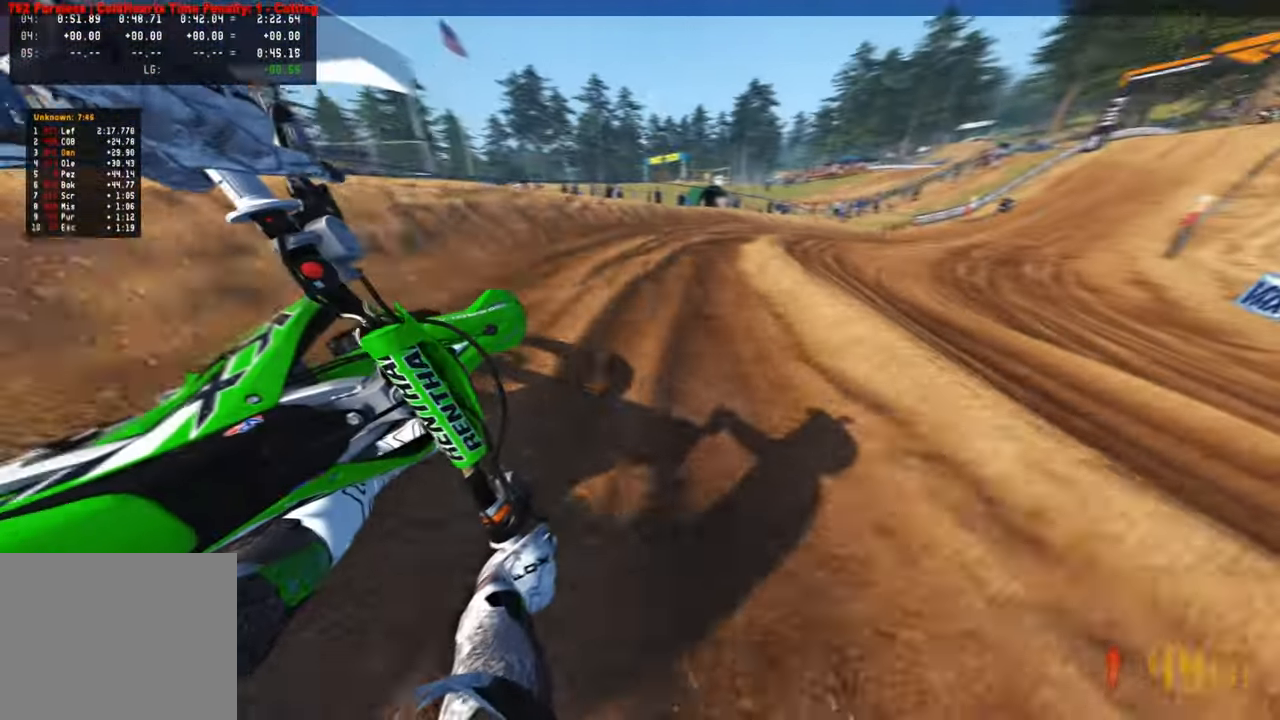
{"buttons": ["R2"], "left_stick": "up-right", "right_stick": "left", "events": []}
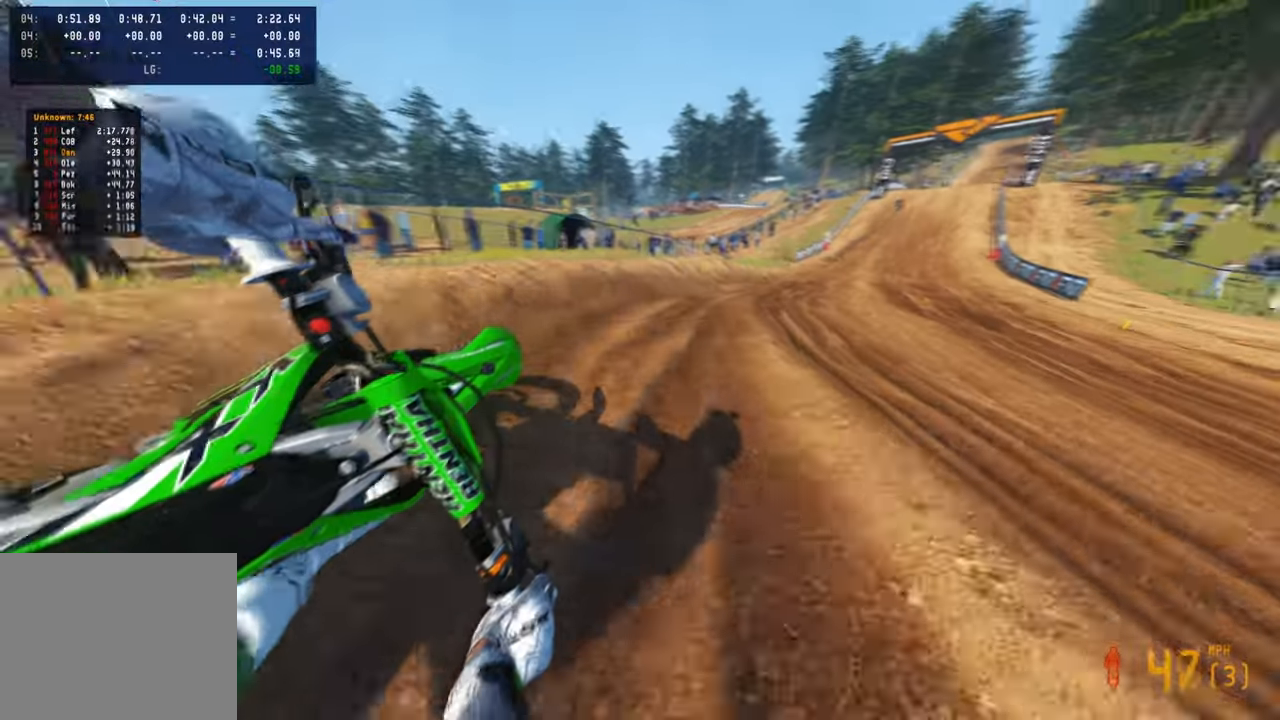
{"buttons": ["R2"], "left_stick": "up-right", "right_stick": "down-left", "events": [[50, "R3", "down"], [50, "right_stick", "down-left"], [167, "R3", "up"]]}
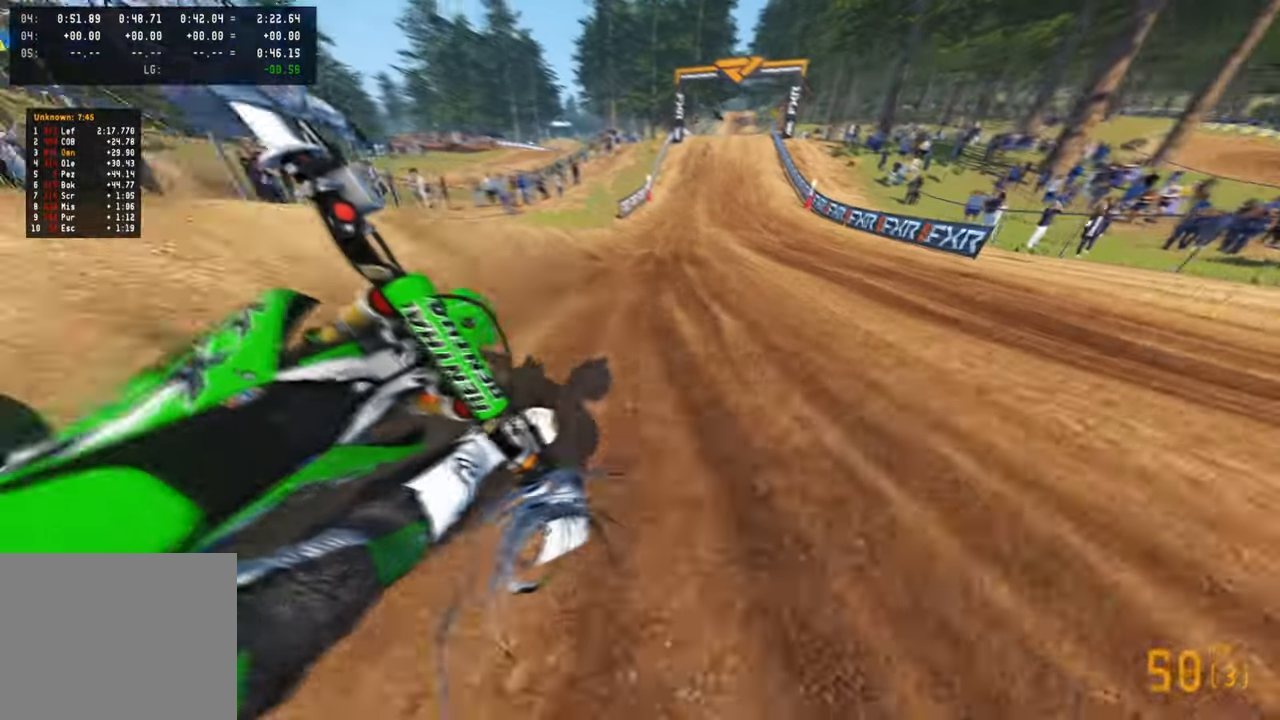
{"buttons": ["R2"], "left_stick": "up", "right_stick": "center", "events": [[50, "left_stick", "up"], [417, "right_stick", "center"]]}
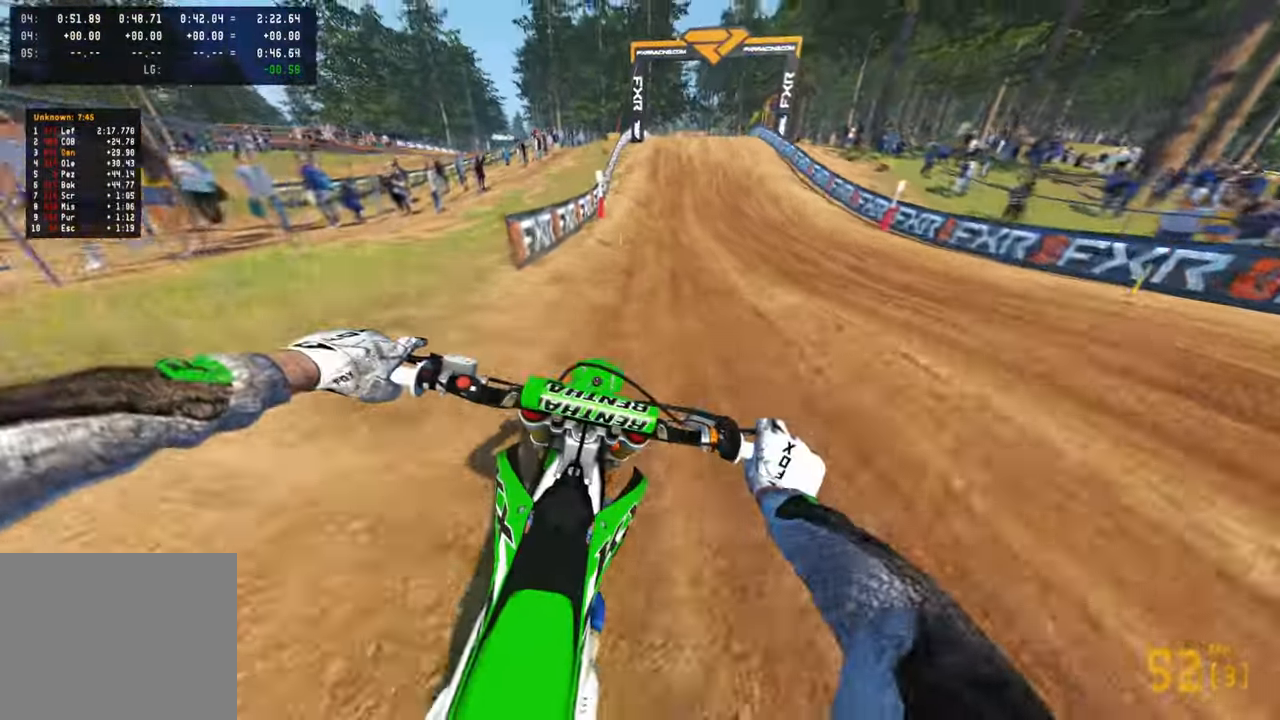
{"buttons": ["R2"], "left_stick": "center", "right_stick": "center", "events": [[50, "TOUCHPAD", "down"], [100, "left_stick", "center"], [250, "TOUCHPAD", "up"]]}
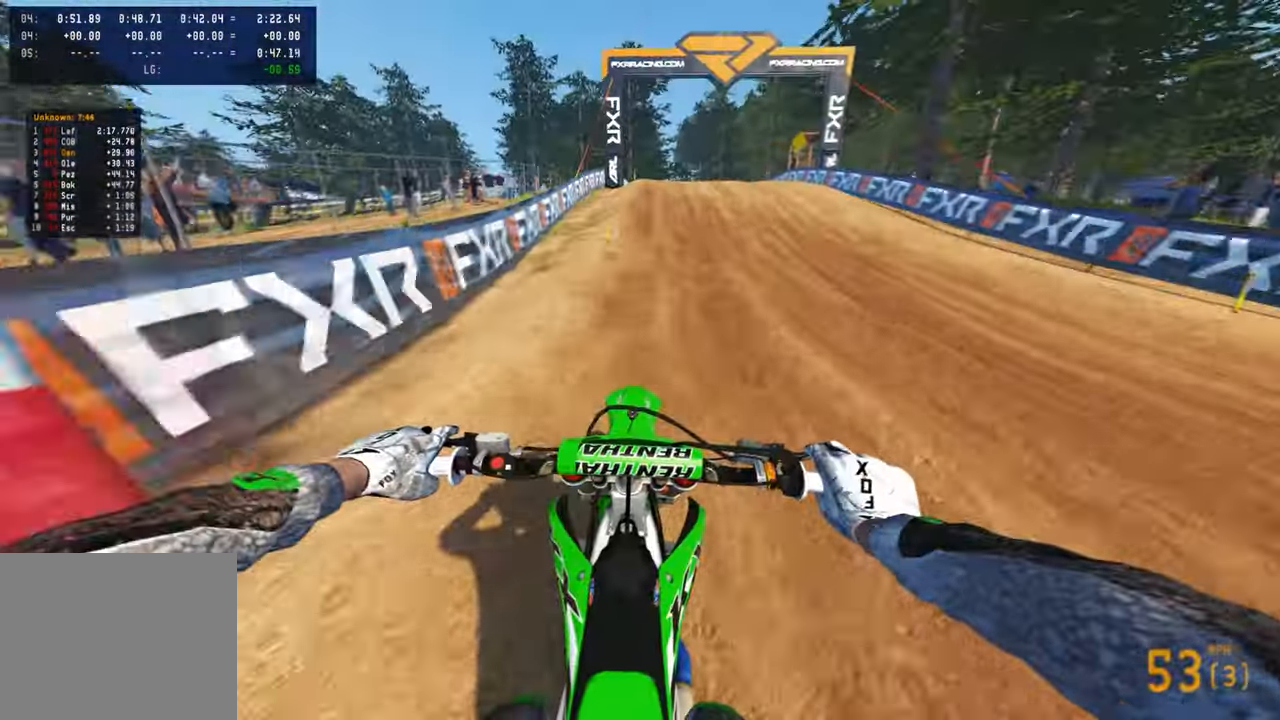
{"buttons": ["R2"], "left_stick": "center", "right_stick": "center", "events": [[134, "R3", "down"], [217, "right_stick", "down"], [300, "R3", "up"], [334, "right_stick", "center"]]}
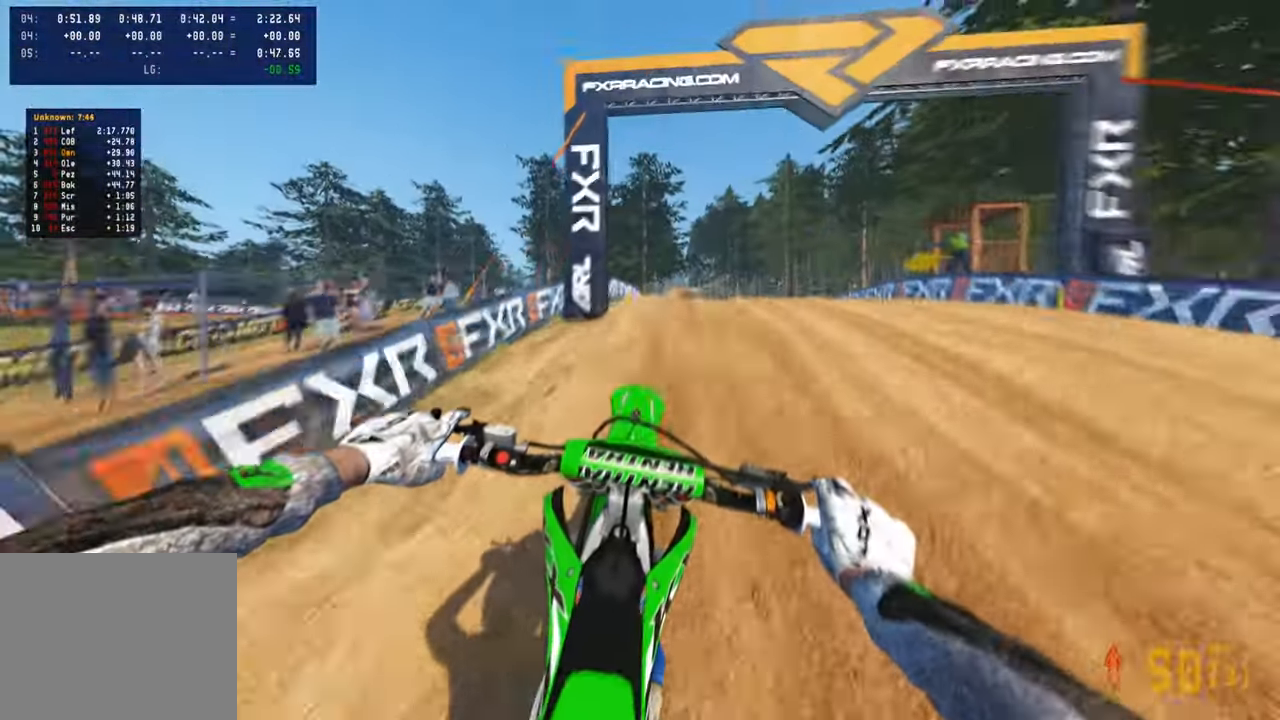
{"buttons": ["R2"], "left_stick": "center", "right_stick": "up", "events": [[100, "right_stick", "up"], [334, "R3", "down"], [467, "R3", "up"]]}
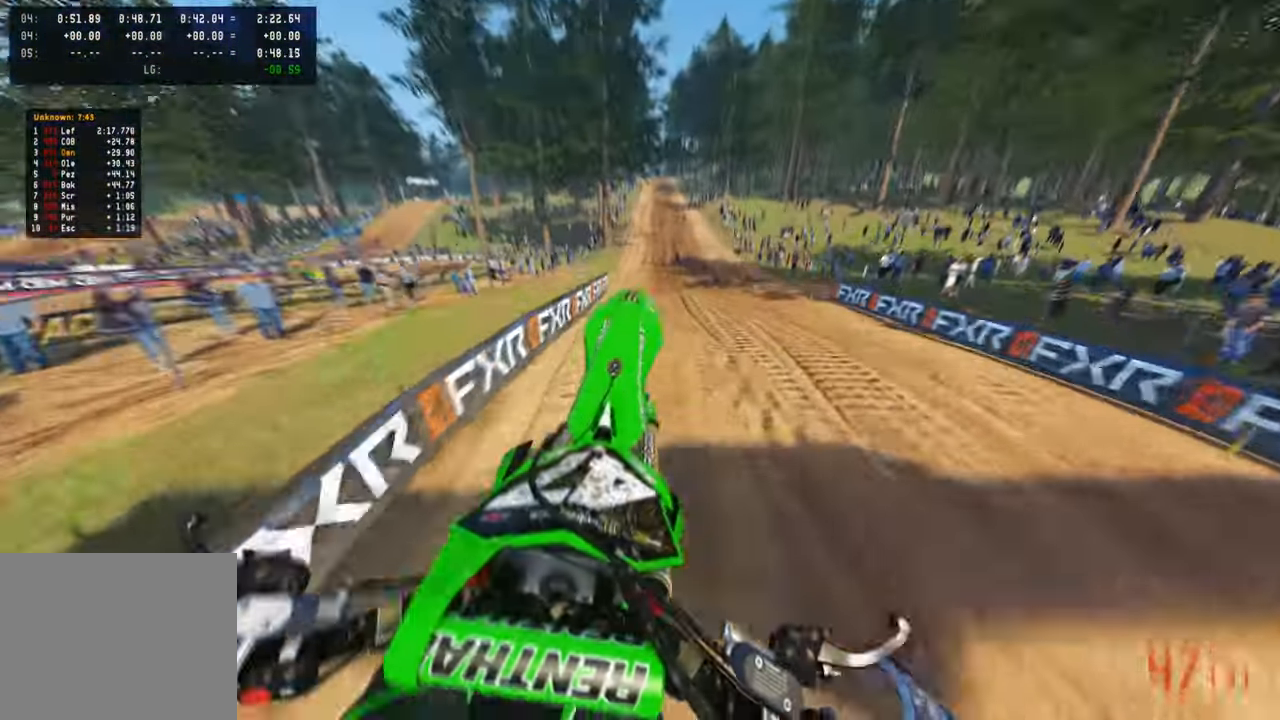
{"buttons": ["R2"], "left_stick": "center", "right_stick": "center", "events": [[84, "right_stick", "center"], [150, "R2", "up"], [417, "R2", "down"]]}
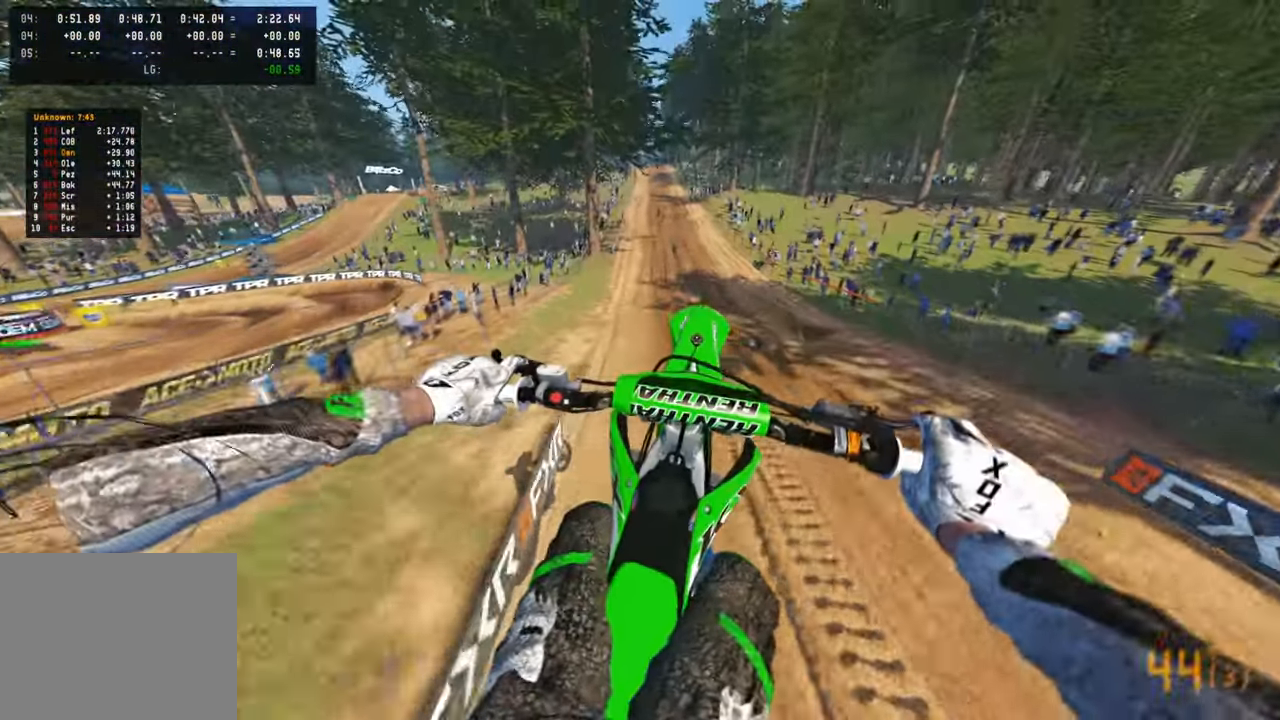
{"buttons": ["R2", "R3"], "left_stick": "center", "right_stick": "up", "events": [[400, "R3", "down"], [400, "right_stick", "up"]]}
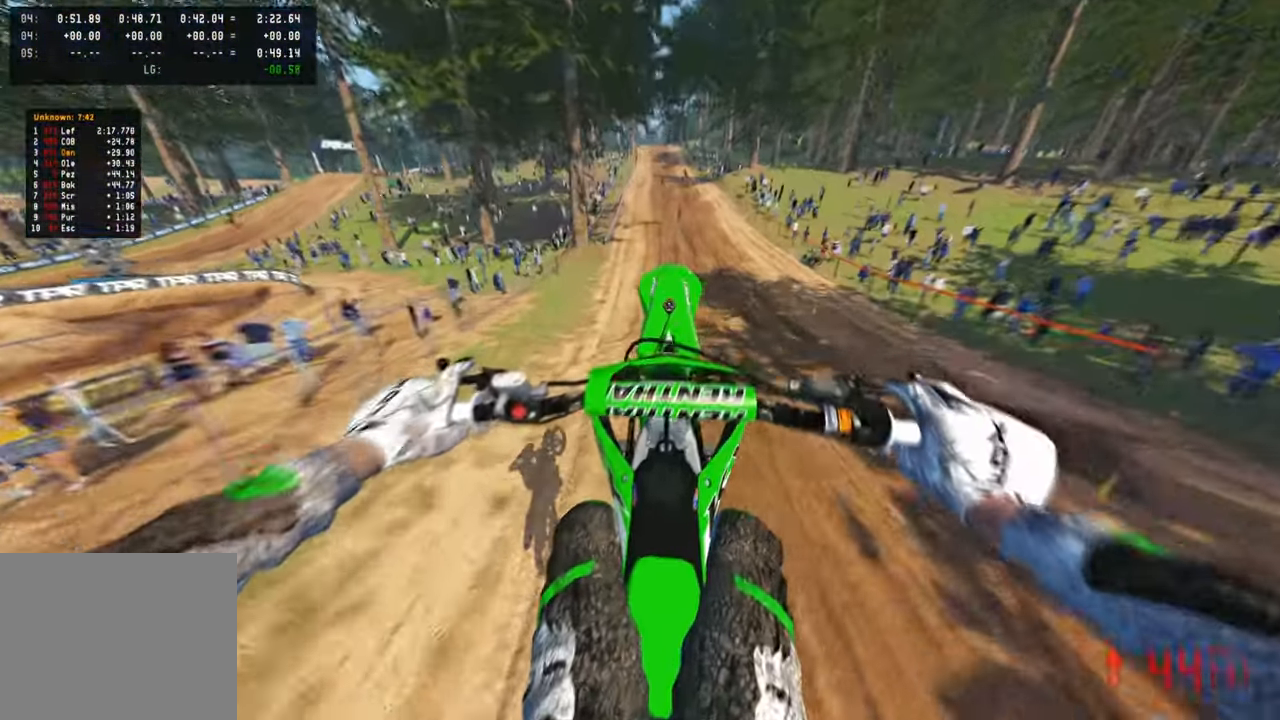
{"buttons": ["R2", "R3"], "left_stick": "center", "right_stick": "center", "events": [[34, "R3", "up"], [417, "right_stick", "center"], [484, "R3", "down"]]}
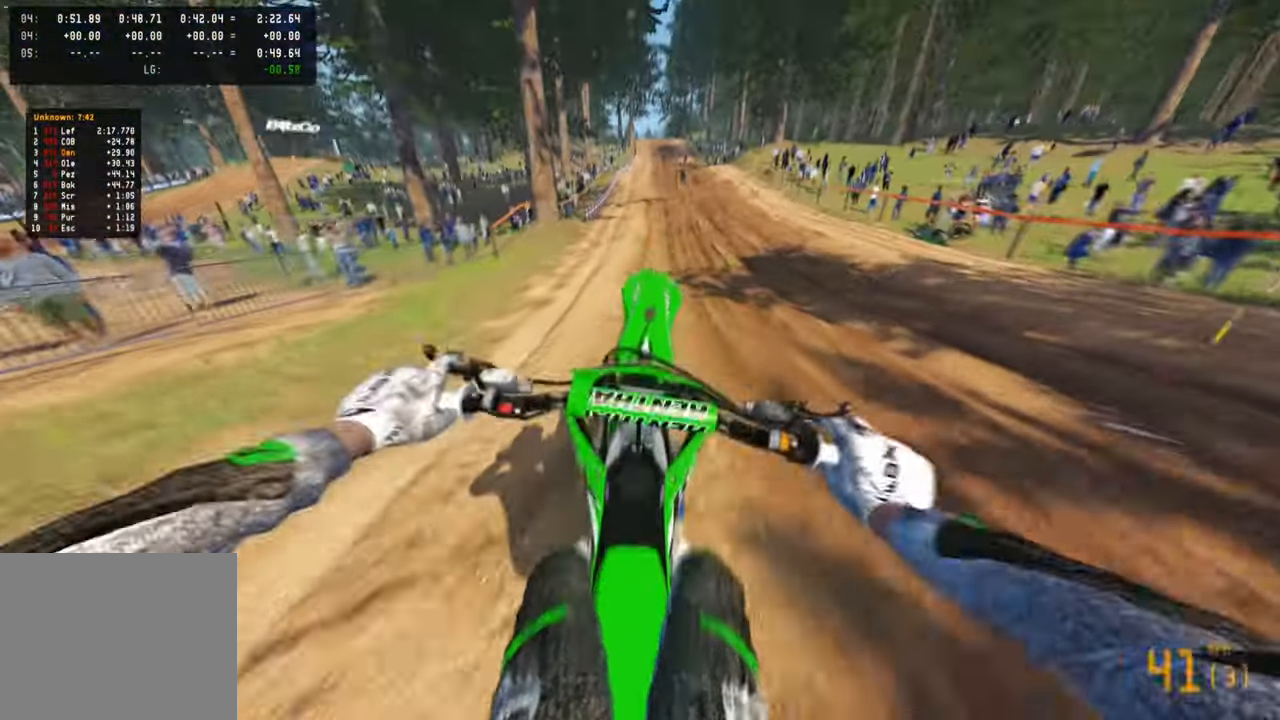
{"buttons": ["R2"], "left_stick": "center", "right_stick": "down", "events": [[34, "right_stick", "down"], [67, "R3", "up"]]}
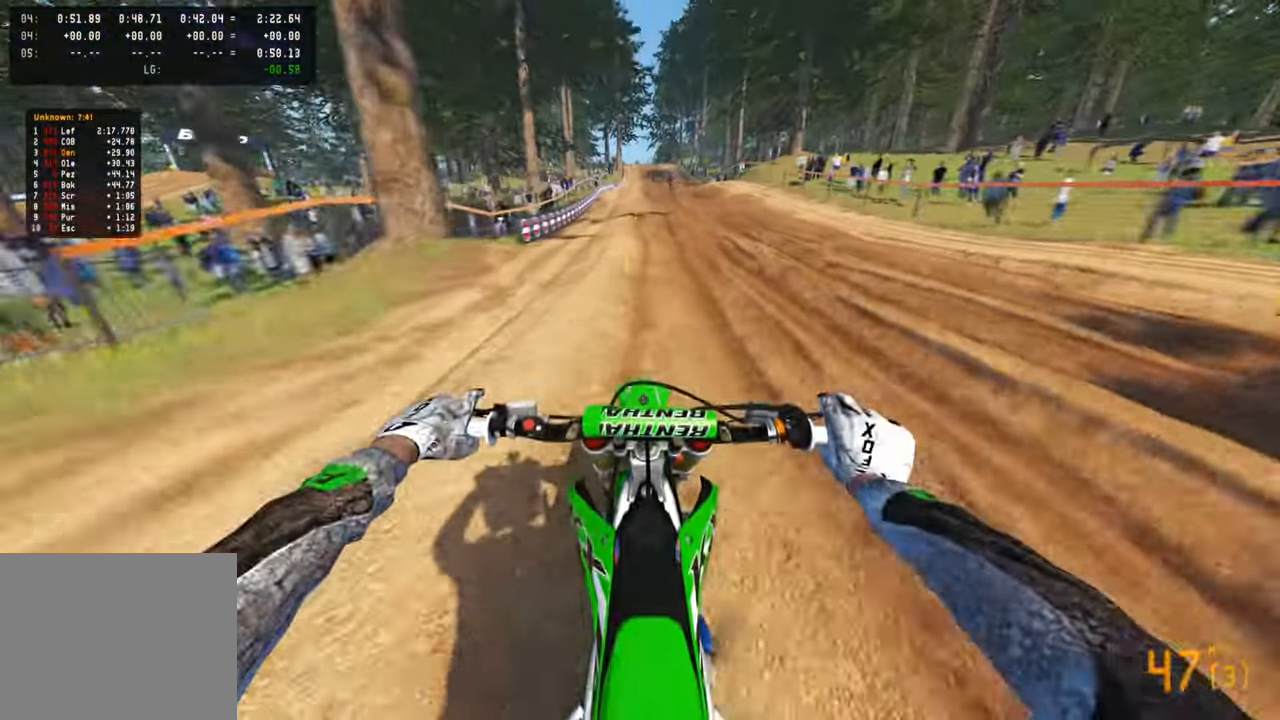
{"buttons": ["R2"], "left_stick": "center", "right_stick": "down", "events": []}
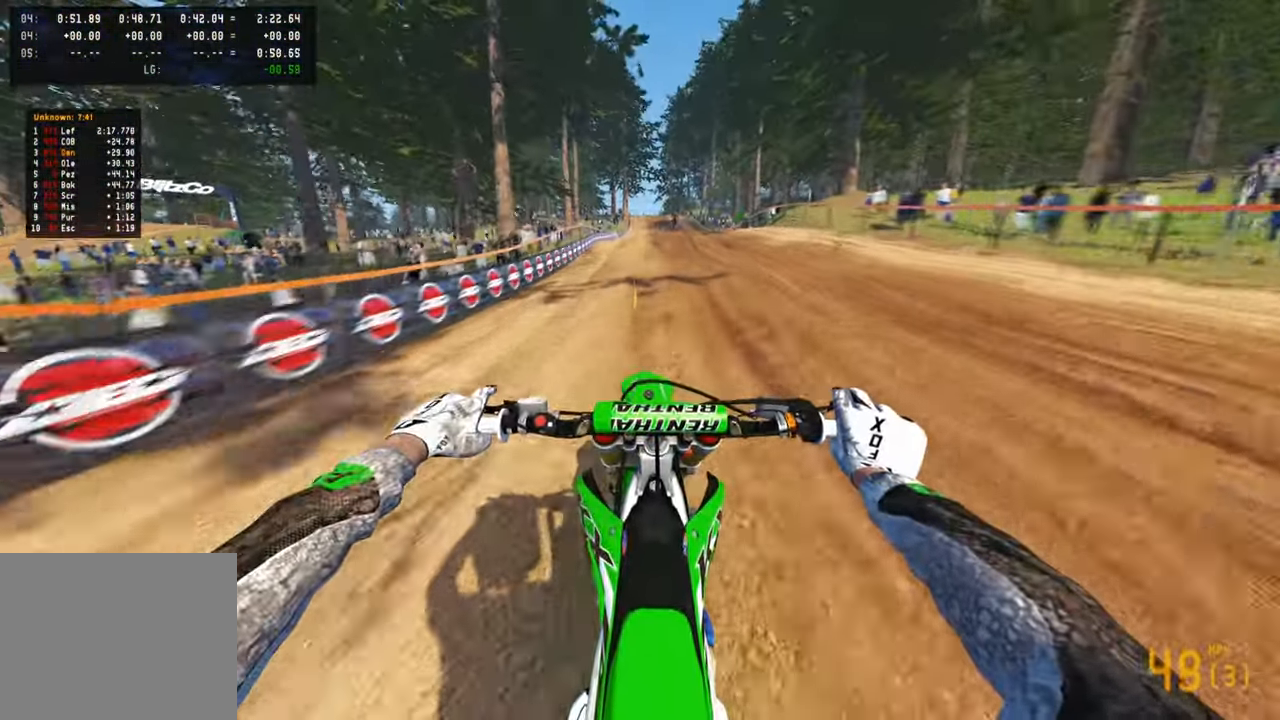
{"buttons": ["R2"], "left_stick": "center", "right_stick": "down", "events": []}
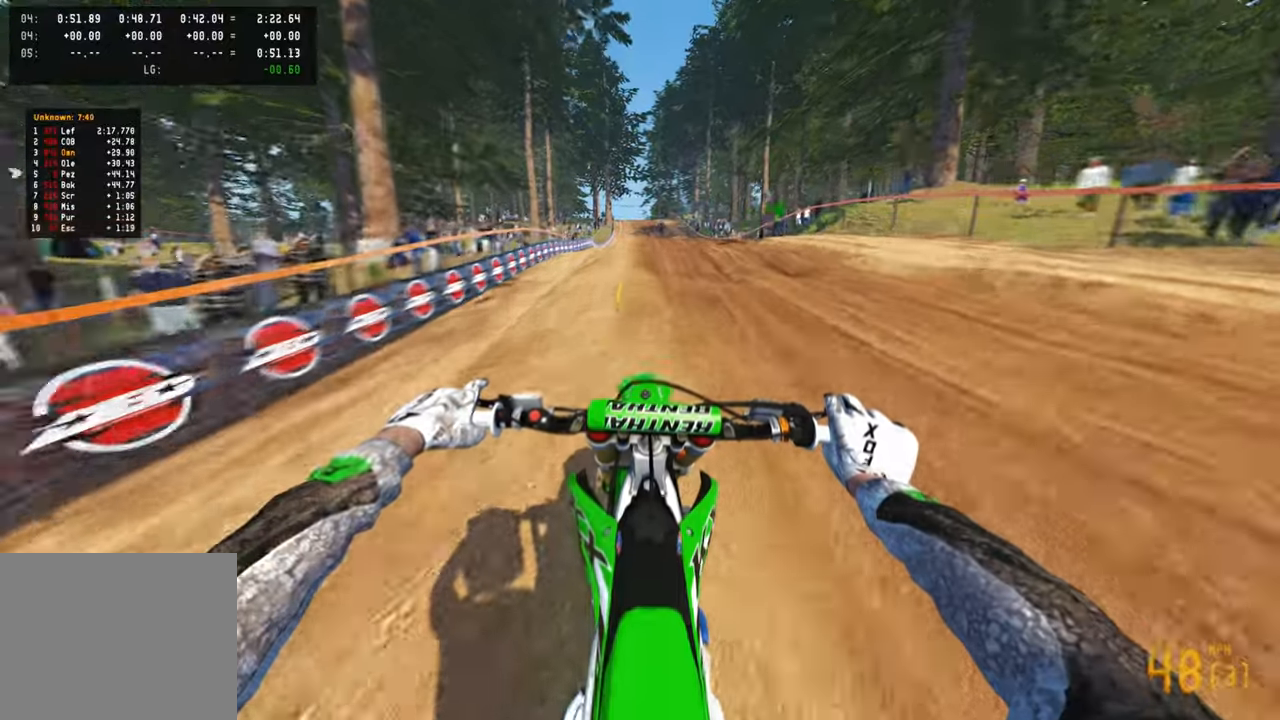
{"buttons": ["R2", "R3"], "left_stick": "up", "right_stick": "down", "events": [[400, "left_stick", "up"], [417, "R3", "down"]]}
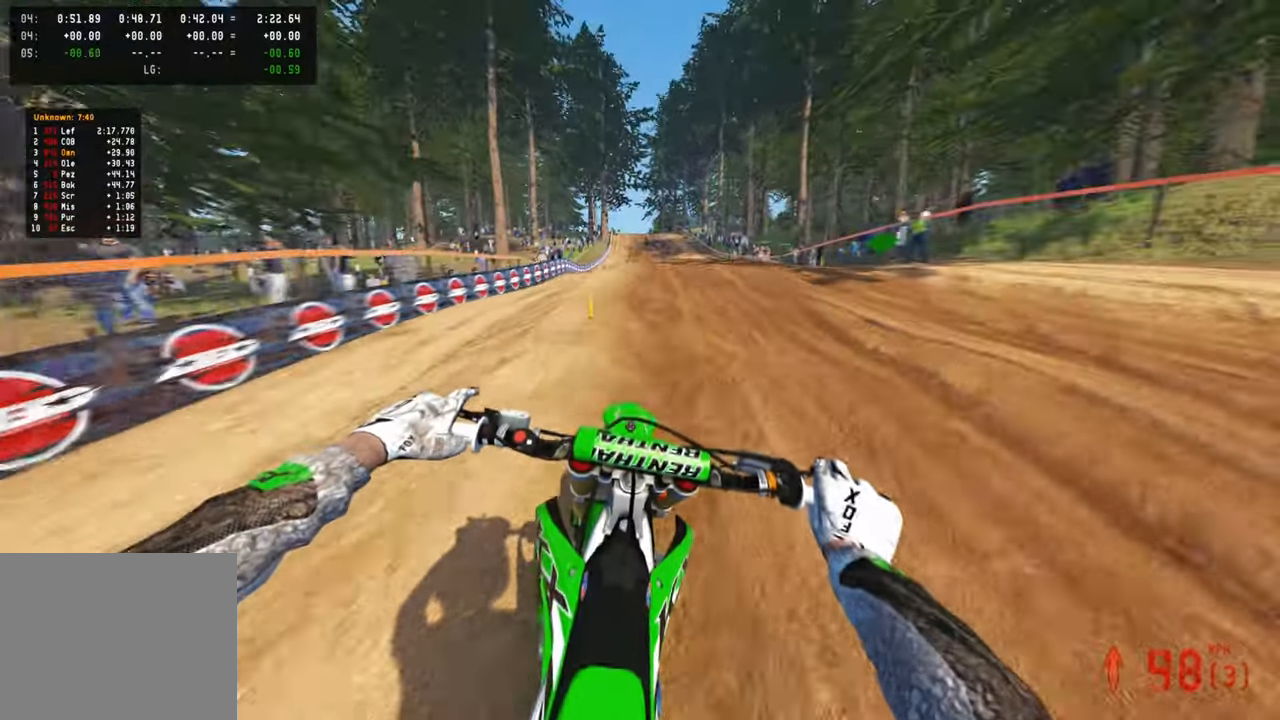
{"buttons": ["R2"], "left_stick": "up", "right_stick": "up-left", "events": [[34, "R3", "up"], [50, "right_stick", "down-left"], [350, "right_stick", "up-left"]]}
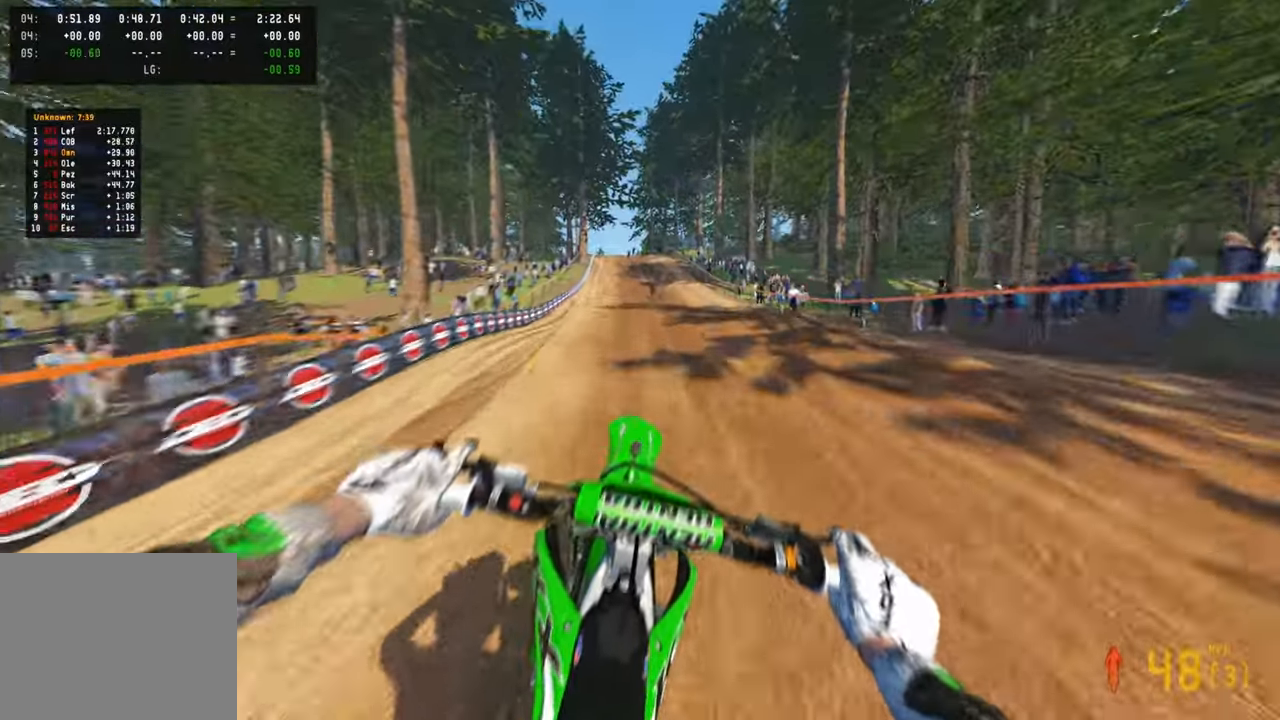
{"buttons": ["R2", "R3"], "left_stick": "center", "right_stick": "down", "events": [[267, "right_stick", "down-left"], [400, "left_stick", "center"], [484, "R3", "down"], [484, "right_stick", "down"]]}